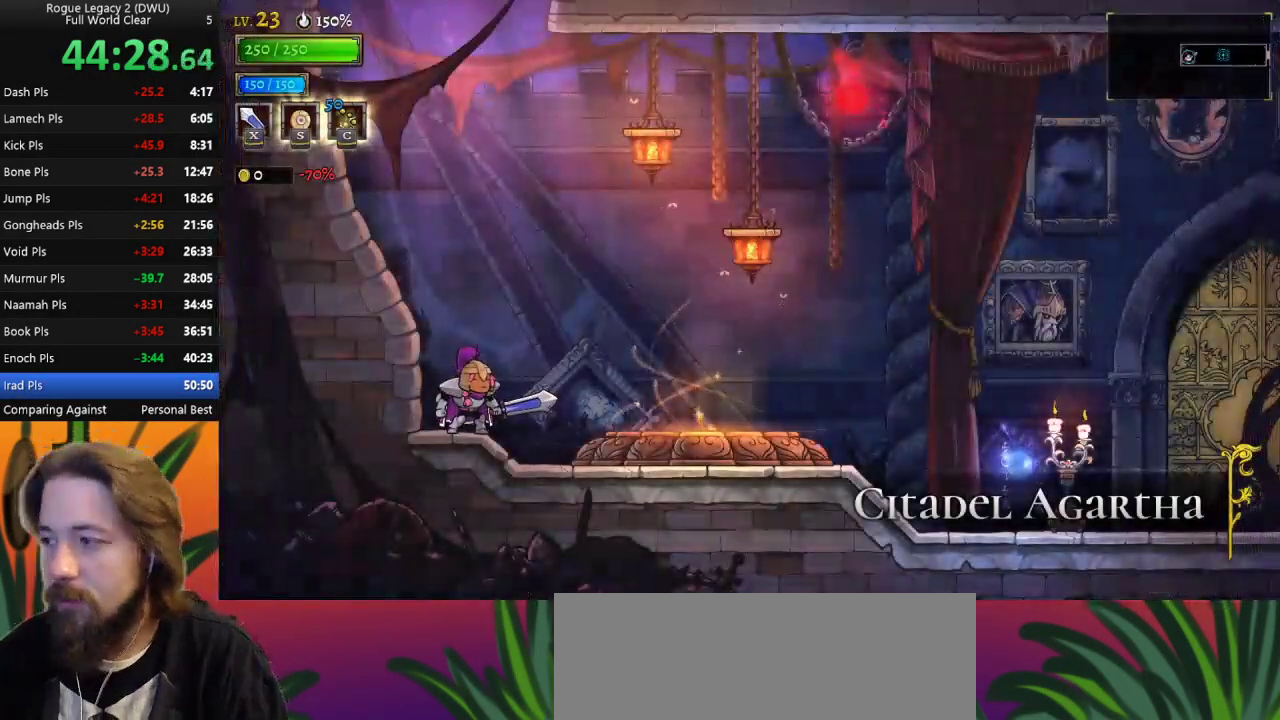
Gameplay with keyboard; each line is a JSON object with the keys held at the frame after it. "events" lists presses ("down") and releases ("up") of "a", "c", "d", "down", "left", "right", "s", "up", "x" and "z" between this image and that frame as [ms after this image, input, new state], when the widget could be followed in between. No other keys are recorded. Mouse input is not recorded.
{"keys": ["right"], "events": [[233, "right", "down"]]}
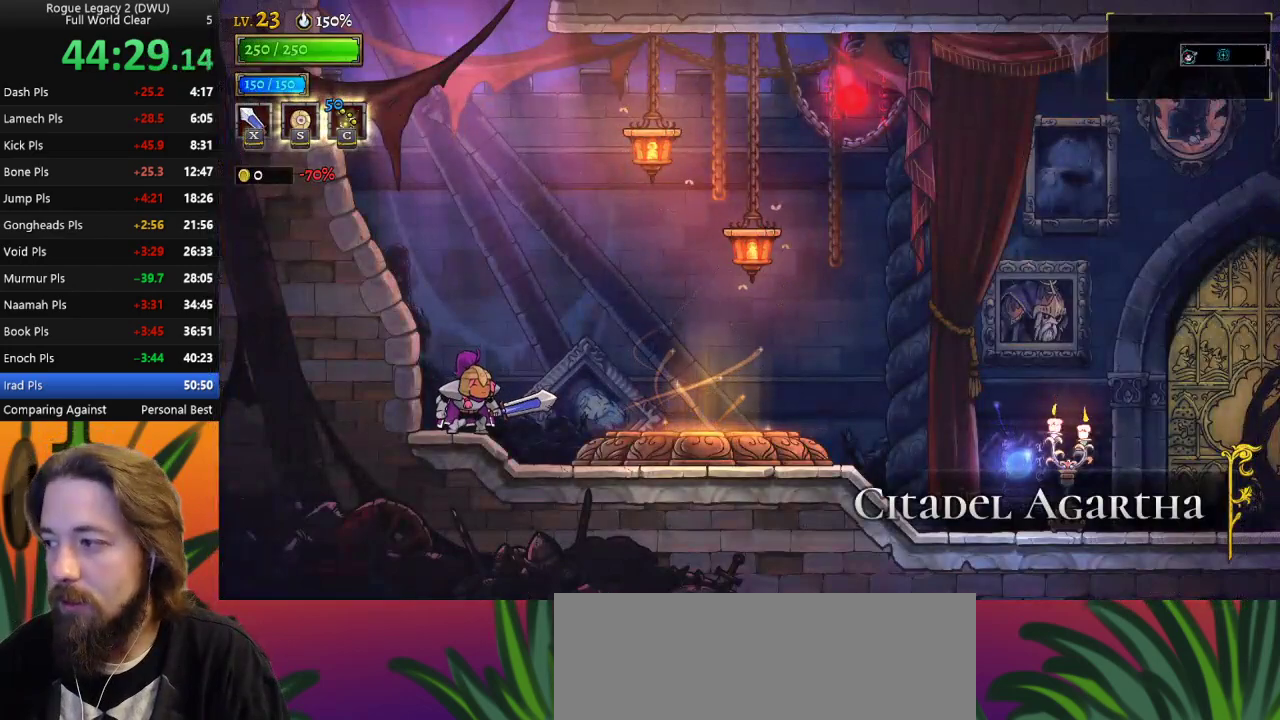
{"keys": ["right"], "events": []}
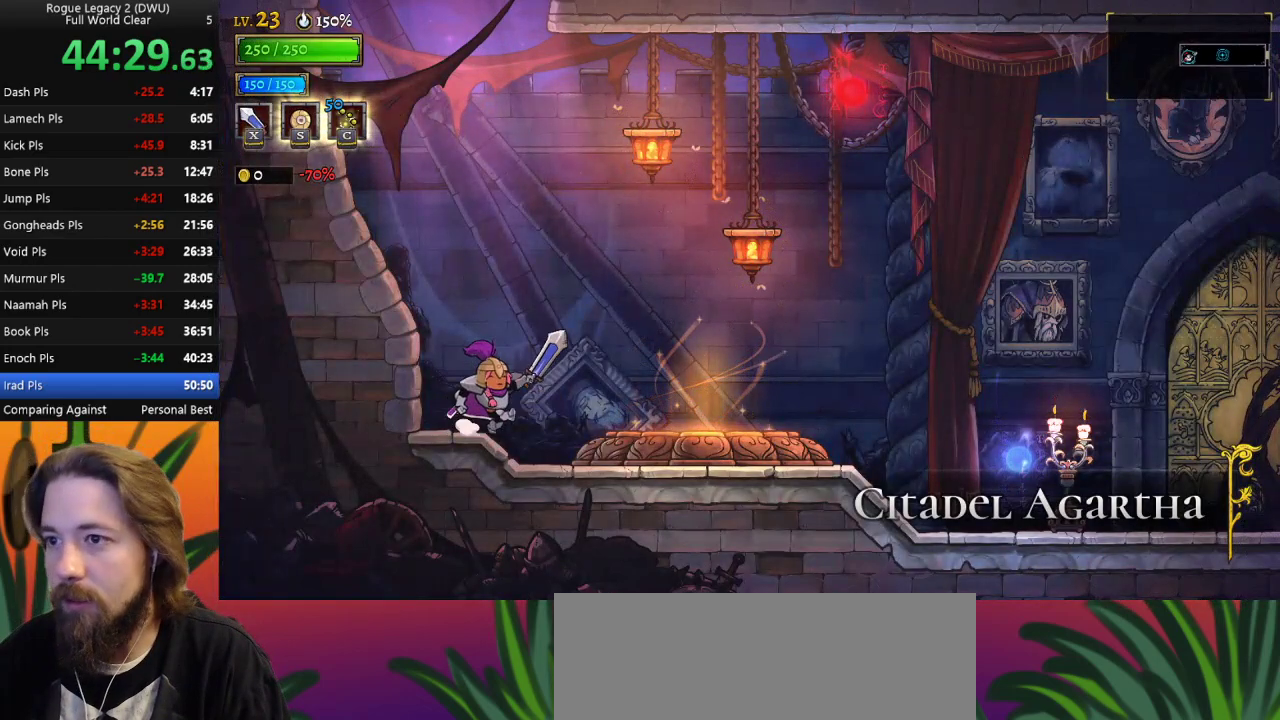
{"keys": [], "events": [[400, "up", "down"], [450, "right", "up"], [500, "up", "up"]]}
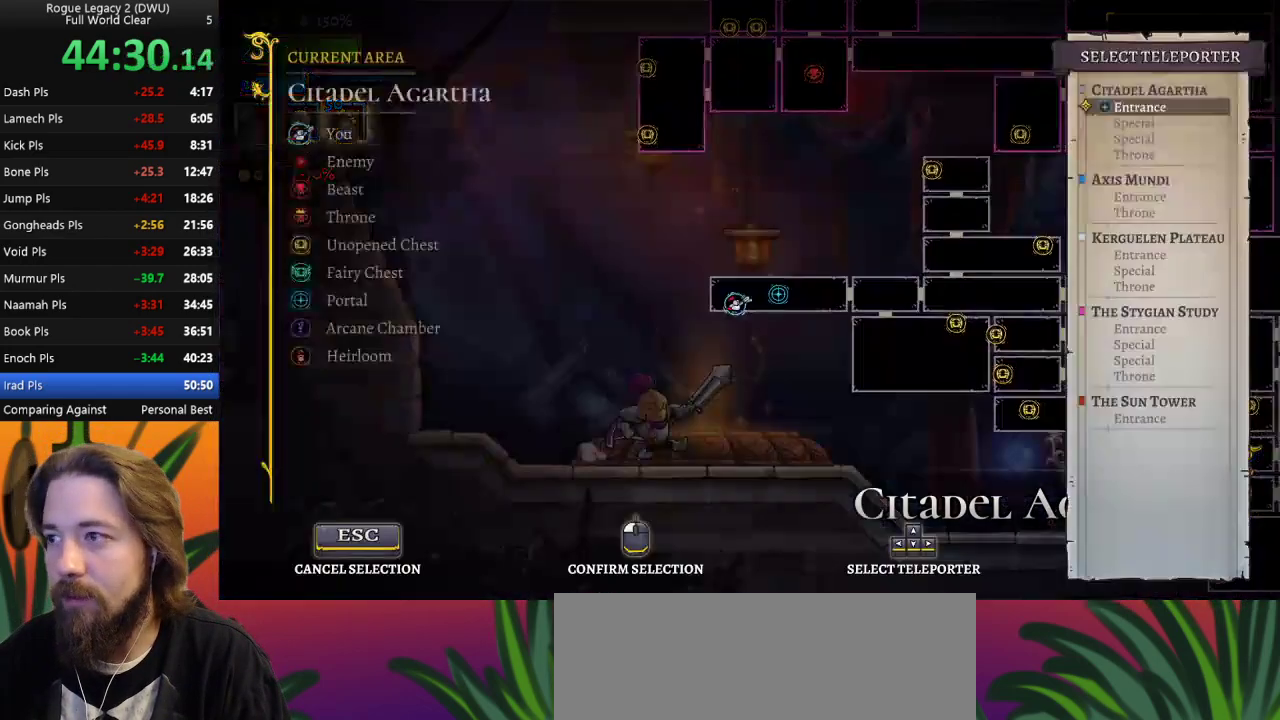
{"keys": [], "events": [[83, "up", "down"], [233, "up", "up"]]}